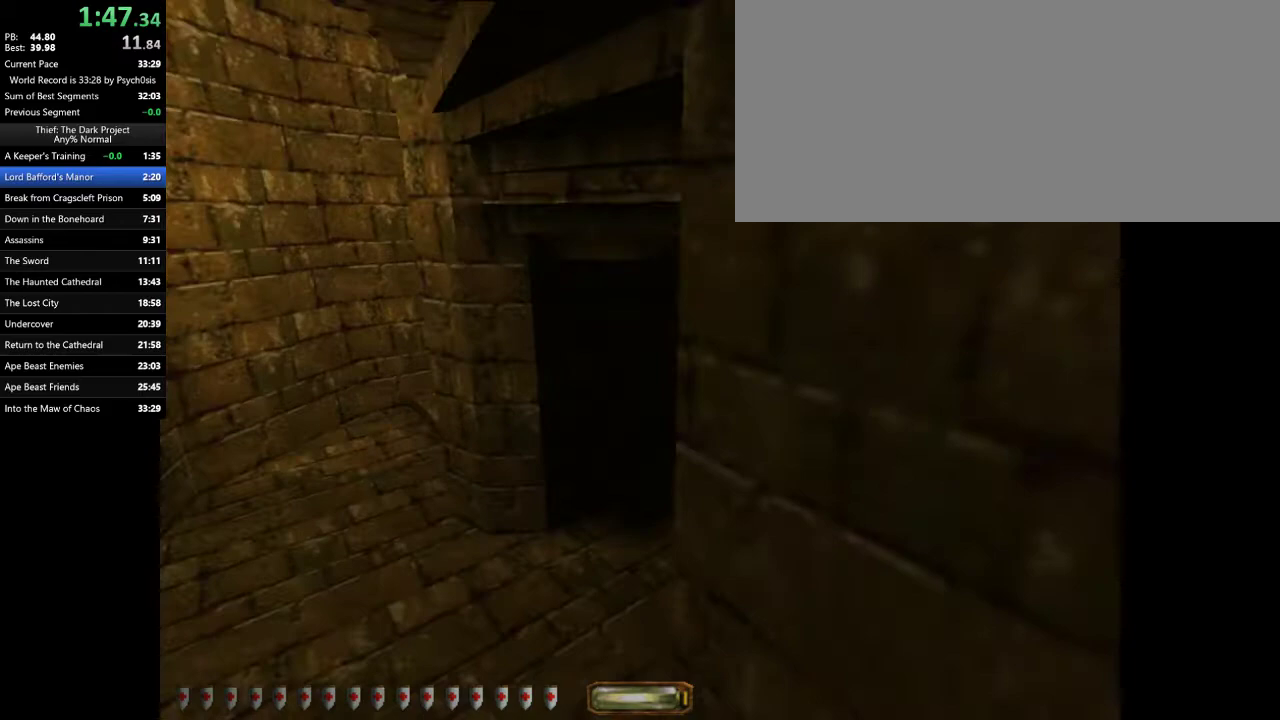
Gameplay with keyboard and mouse; each line is a JSON object with the keys and mouse buttons held at the frame after it. "events" lists presses ("down") and releases ("up") of ".", "/", "0", "1", "2", "3", "4", "5", "6", "7", "8", "9", "a", "alt_l", "alt_r", "b", "backslash", "backspace", "c", "caps_lock", "comma", "ctrl_l", "ctrl_r", "d", "e", "equals", "escape", "f", "f1", "f10", "f11", "f12", "f2", "f3", "f4", "f5", "f6", "f7", "f8", "f9", "g", "h", "i", "j", "k", "l", "lbracket", "m", "minus", "n", "o", "p", "q", "quote", "r", "rbracket", "return", "s", "semicolon", "shift_l", "shift_r", "space", "super_l", "super_r", "t", "tab", "tilde", "u", "v", "w", "x", "y", "z", "mouse_left", "mouse_wheel" and "mouse_right" between this image and that frame as [ms after this image, input, new state], when the widget could be followed in between. "mouse_left", "mouse_wheel", "mouse_right" = the "left", "wheel", "right" buttons of the "mouse" list. No other keys are recorded. "wheel" means that the mouse wheel is clicked or scrolled. Mouse movement is not recorded.
{"keys": ["a", "w"], "mouse": [], "events": []}
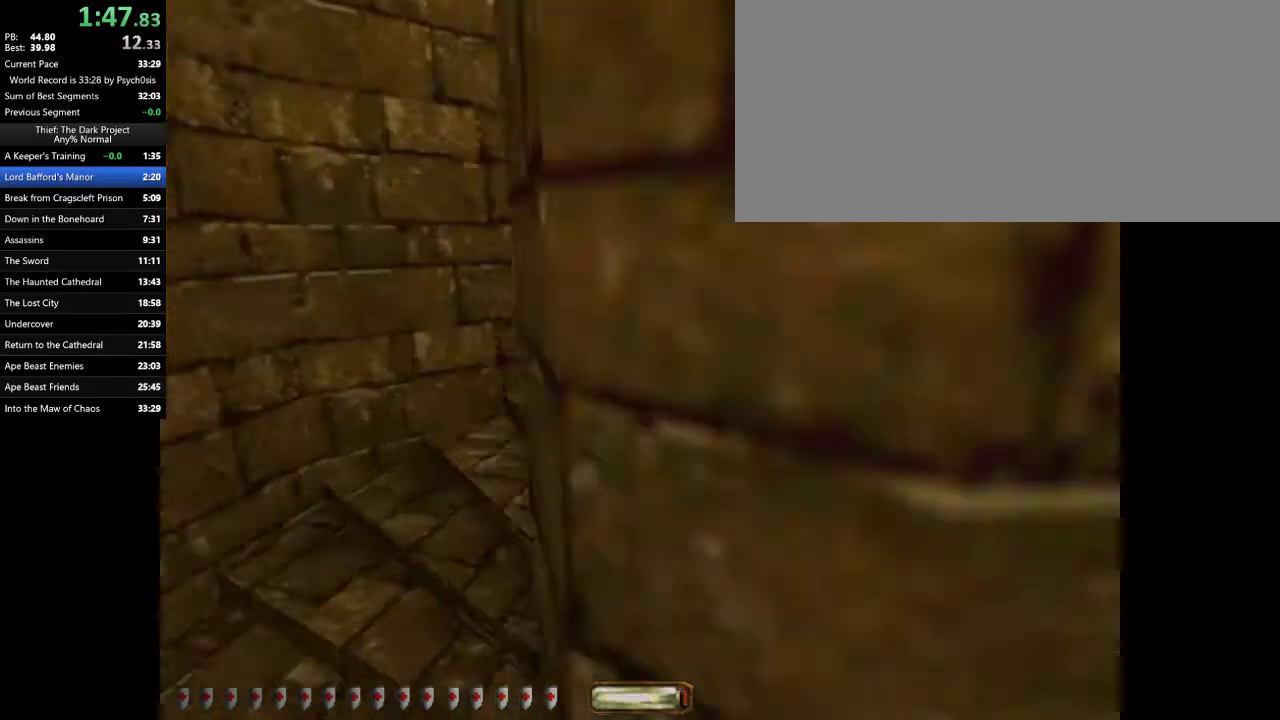
{"keys": ["a", "w"], "mouse": [], "events": []}
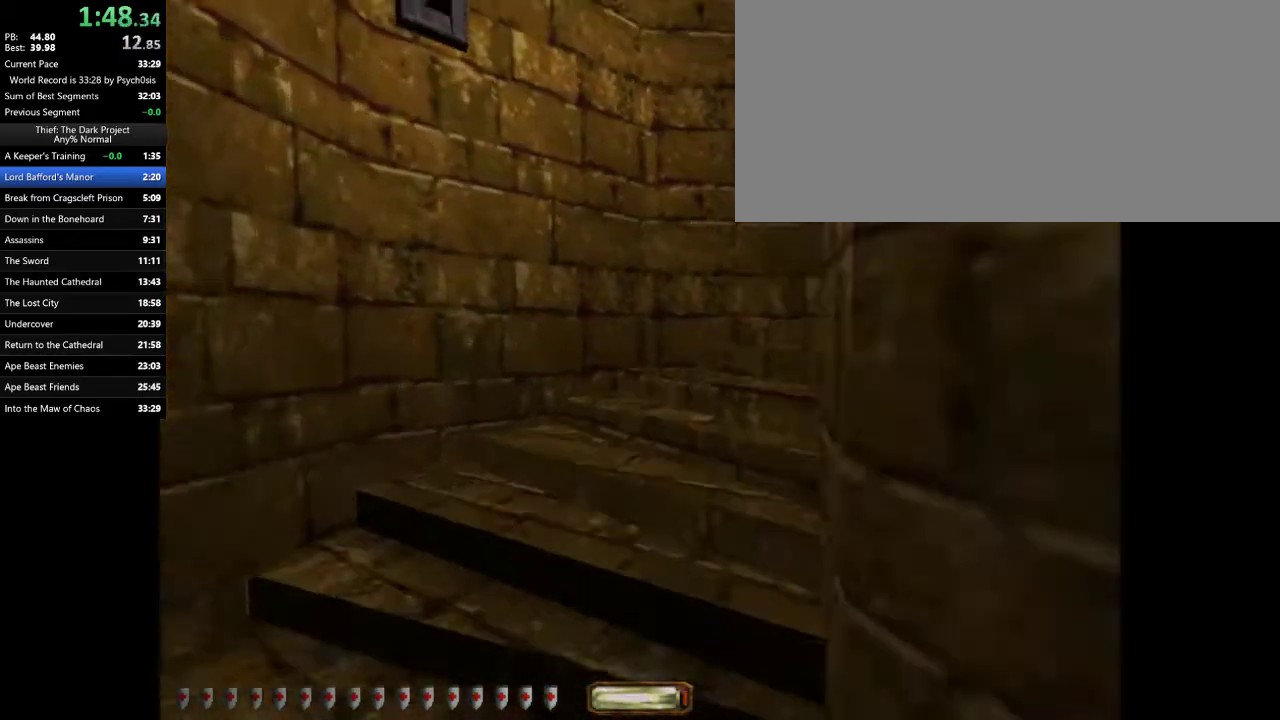
{"keys": ["a", "w"], "mouse": [], "events": []}
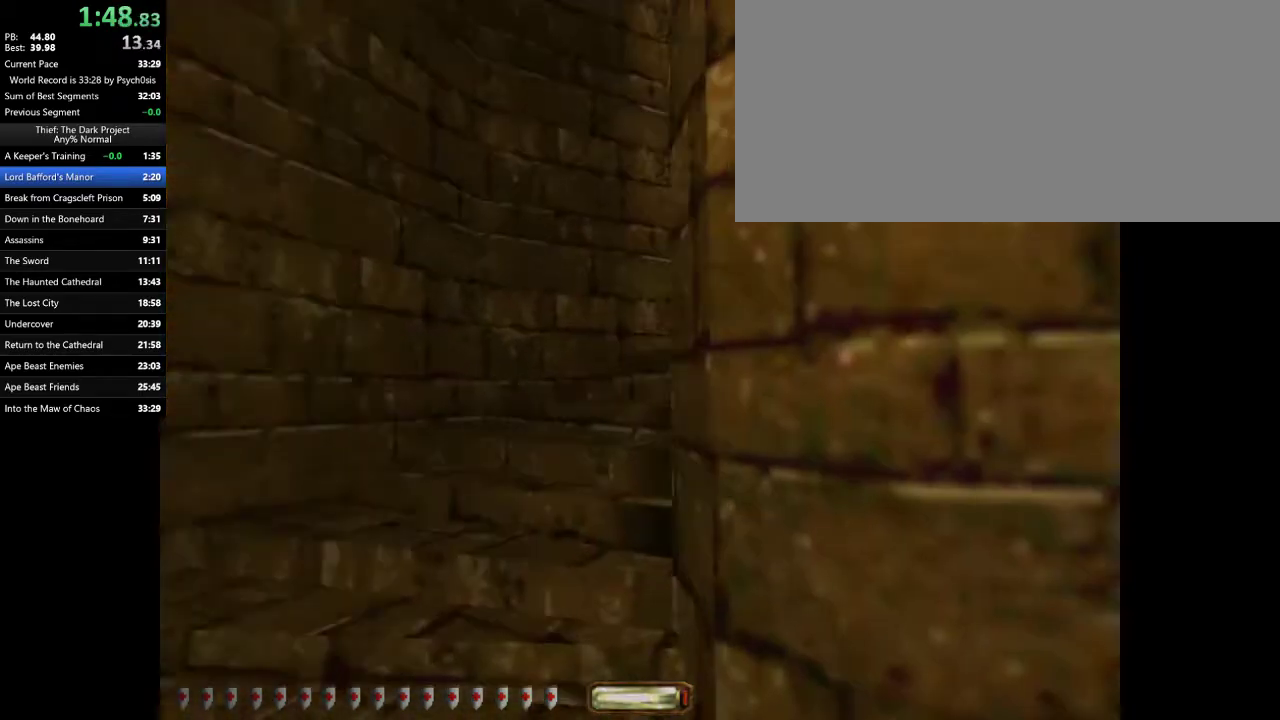
{"keys": ["a", "w"], "mouse": [], "events": []}
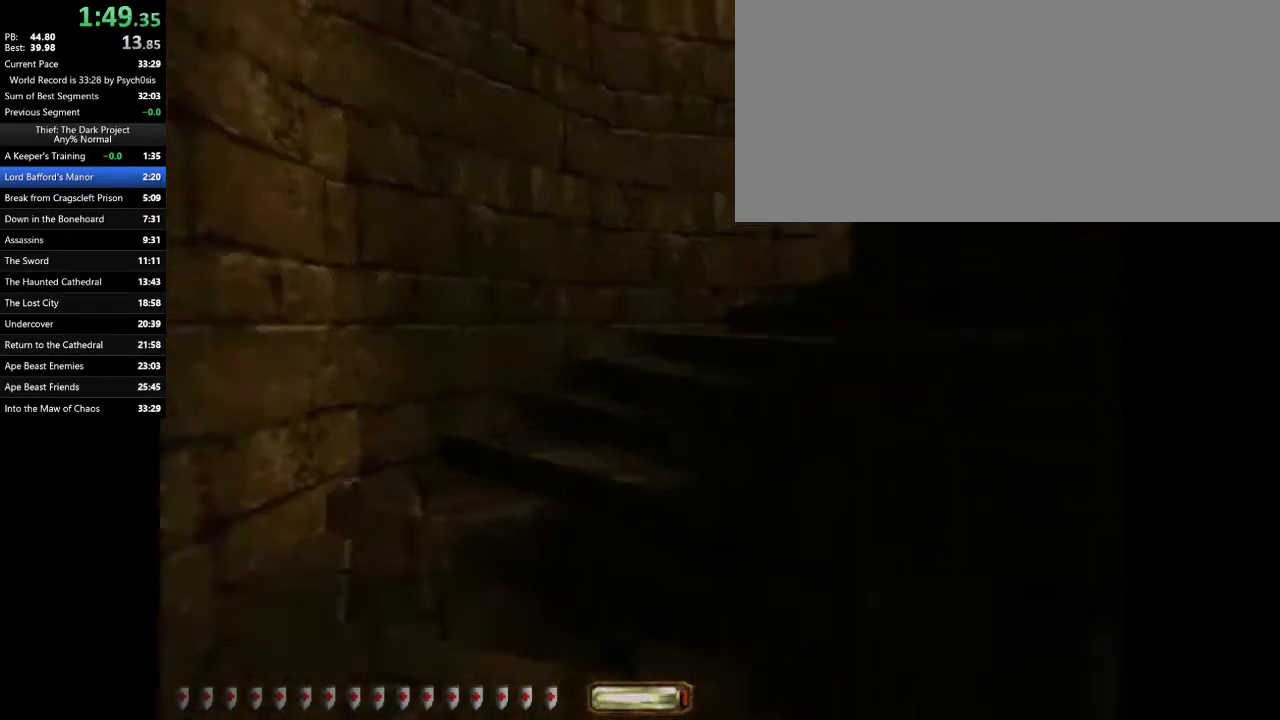
{"keys": ["a", "w"], "mouse": [], "events": []}
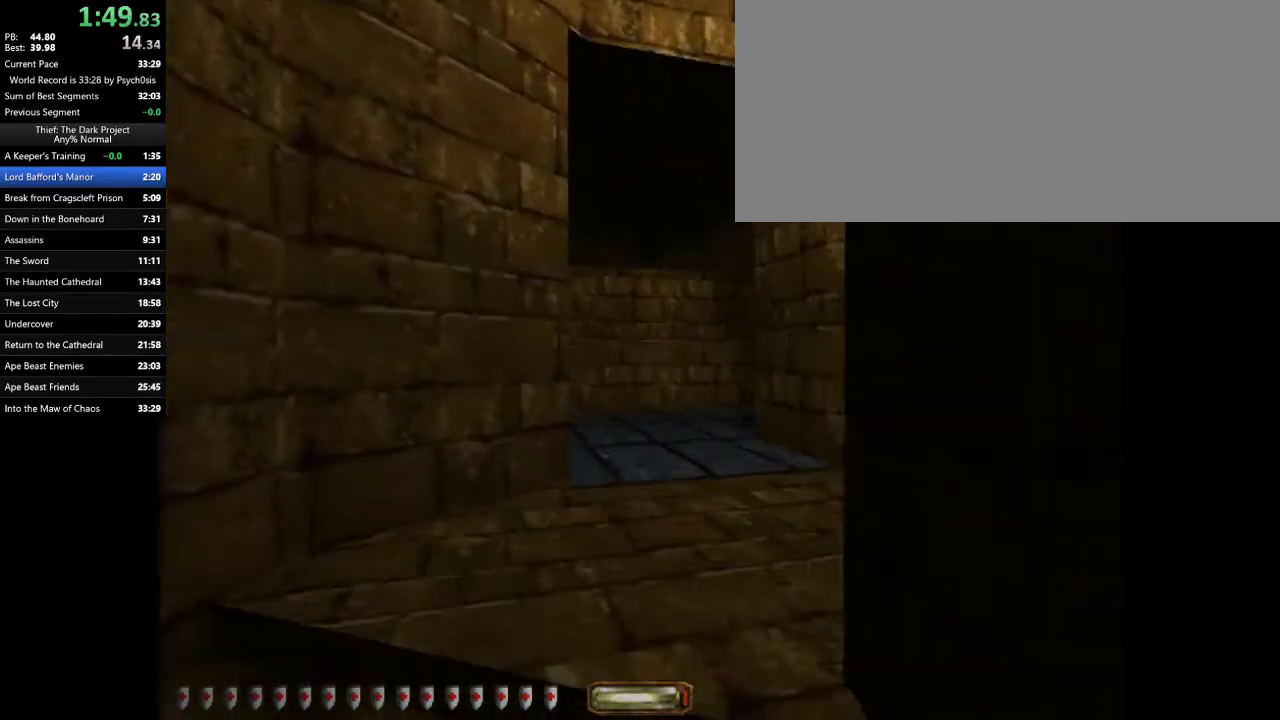
{"keys": ["a", "w"], "mouse": [], "events": []}
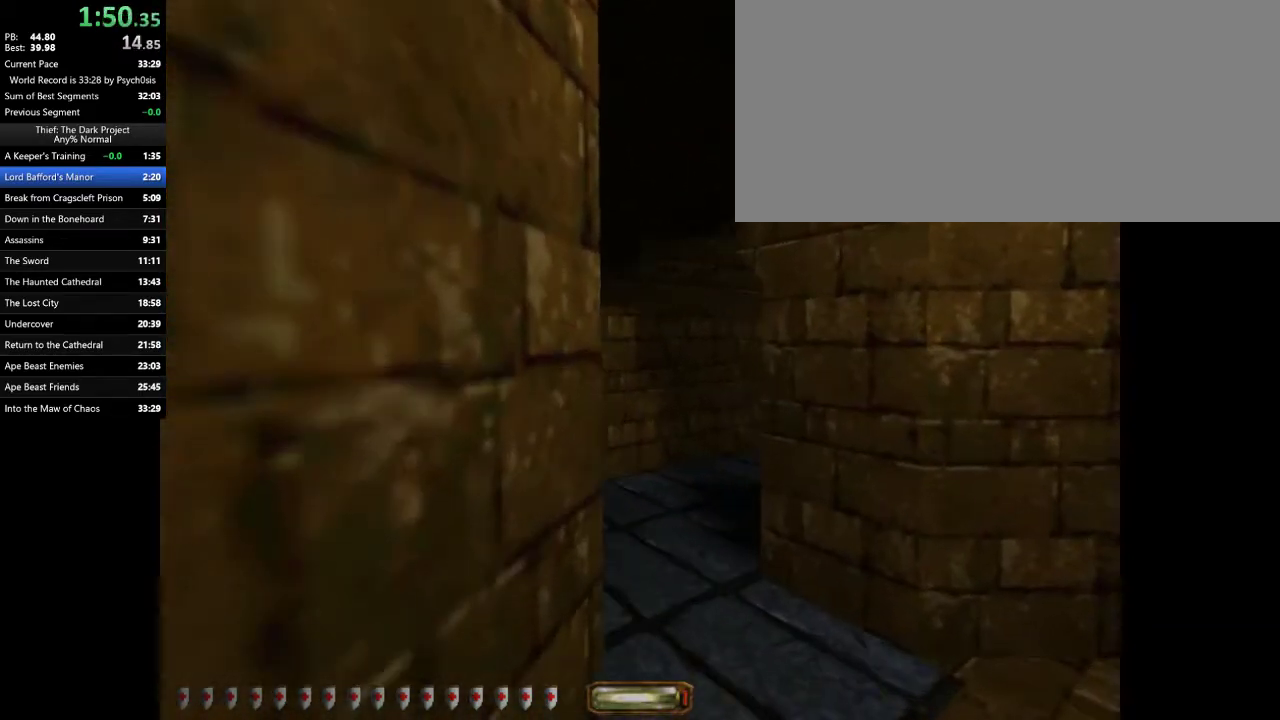
{"keys": ["a", "w"], "mouse": [], "events": []}
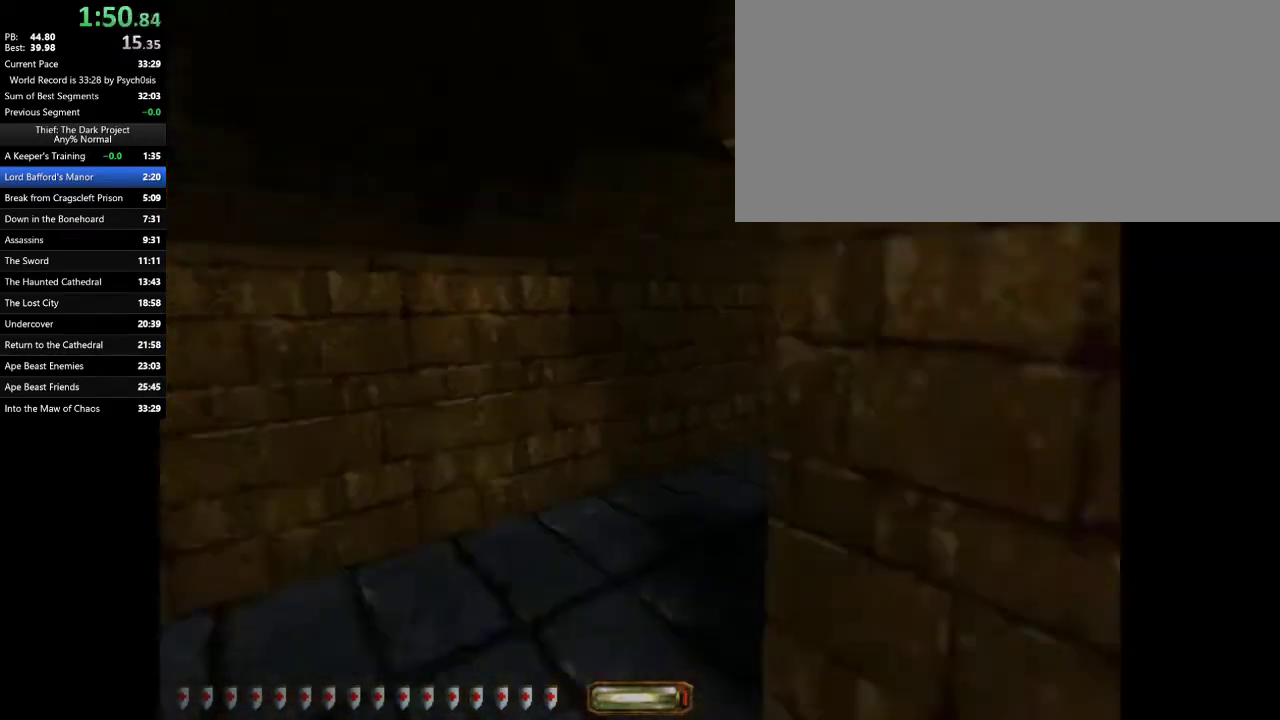
{"keys": ["a", "w"], "mouse": [], "events": []}
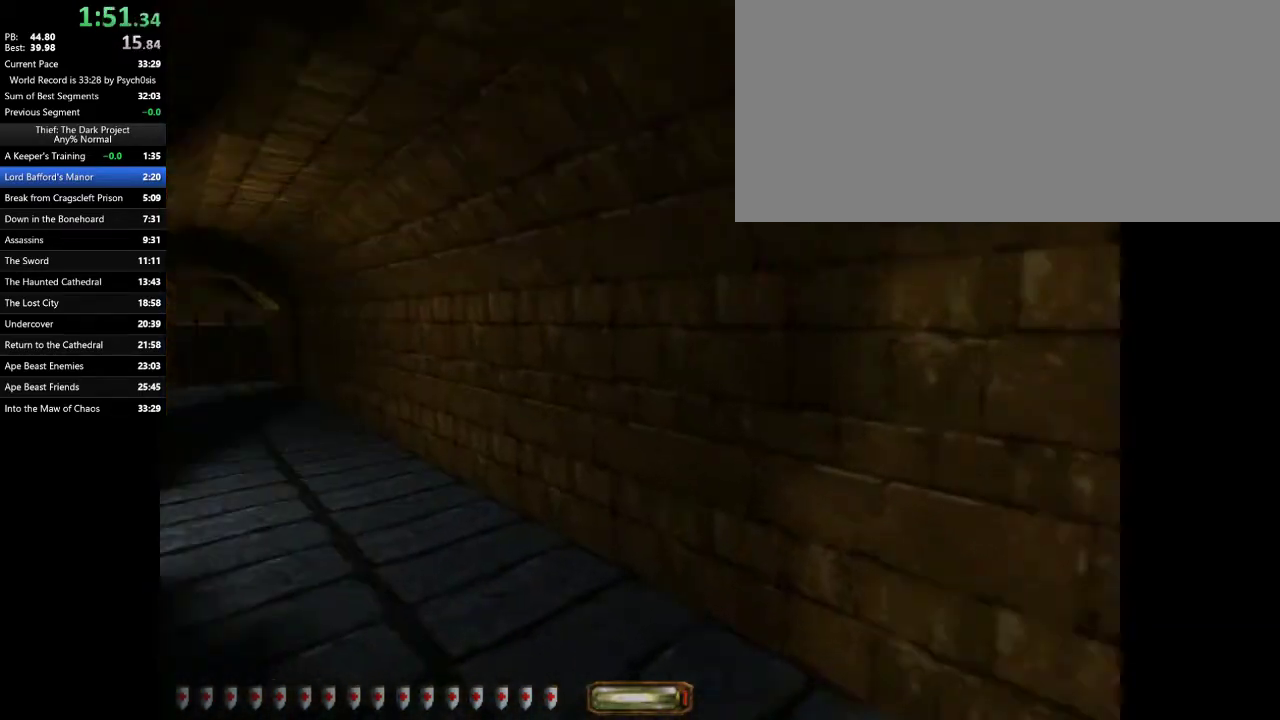
{"keys": ["a", "w"], "mouse": [], "events": [[100, "space", "down"], [200, "space", "up"]]}
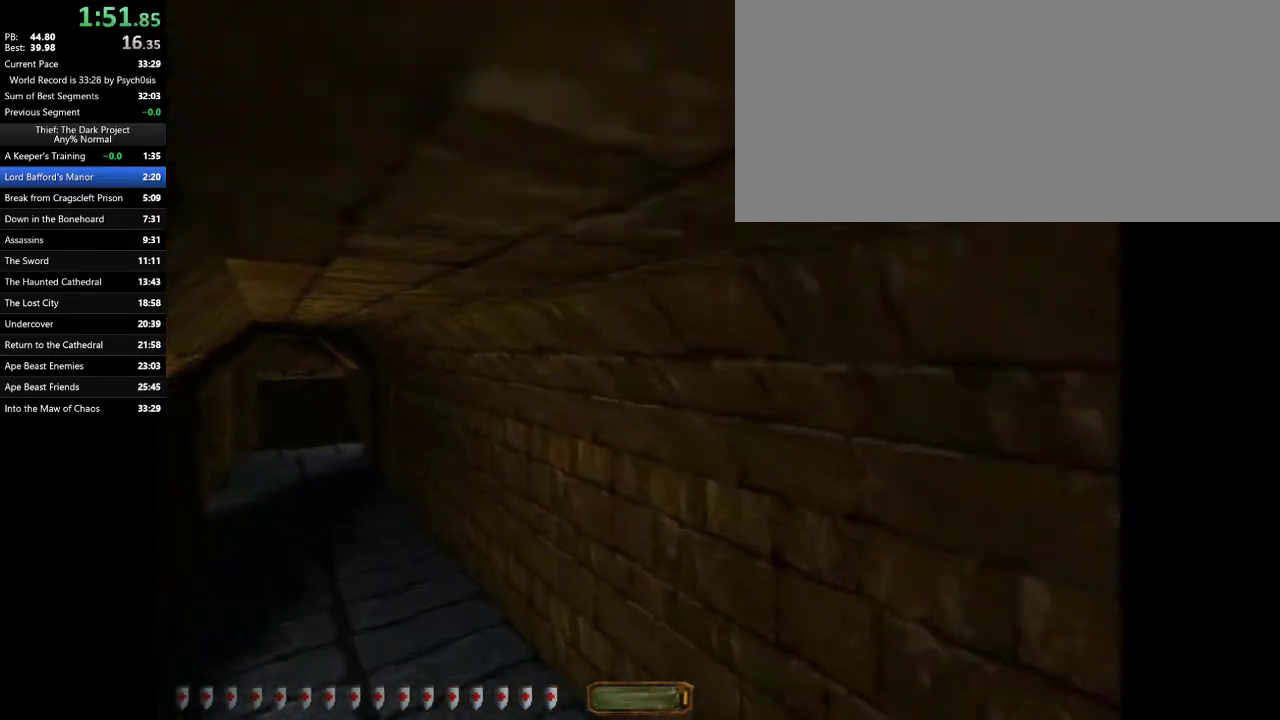
{"keys": ["a", "space", "w"], "mouse": [], "events": [[467, "space", "down"]]}
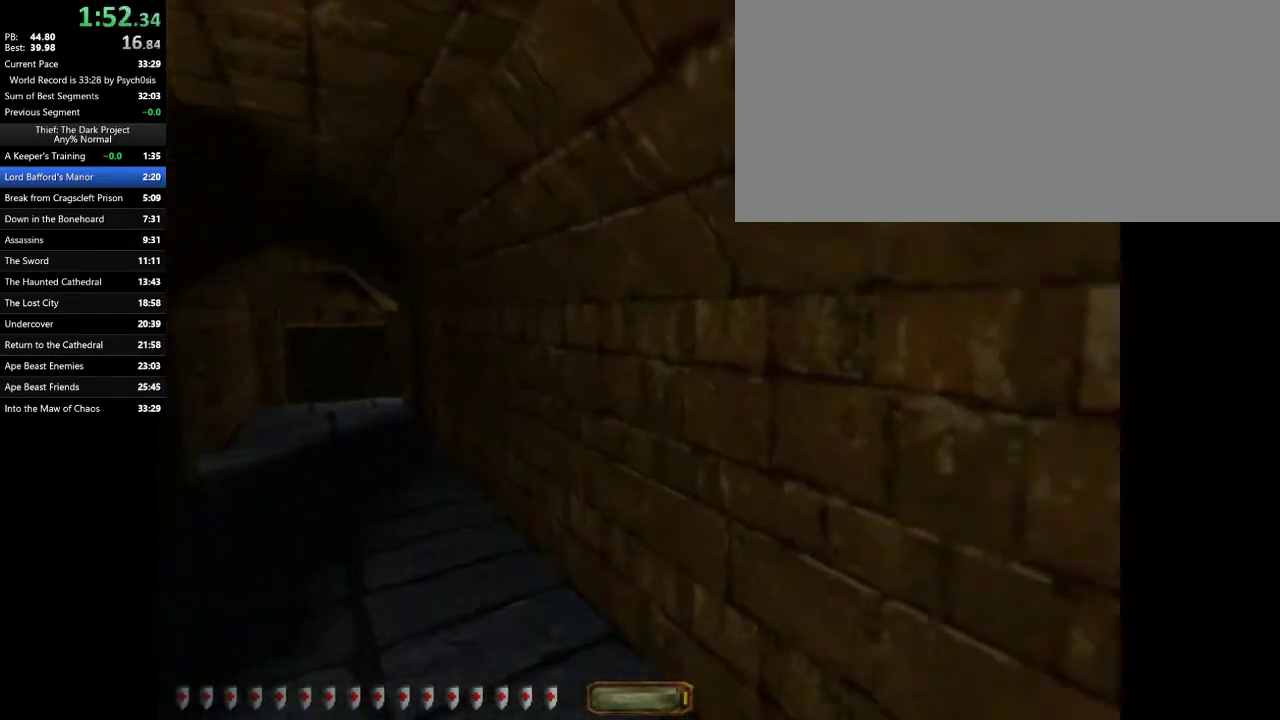
{"keys": ["a", "w"], "mouse": [], "events": [[67, "space", "up"]]}
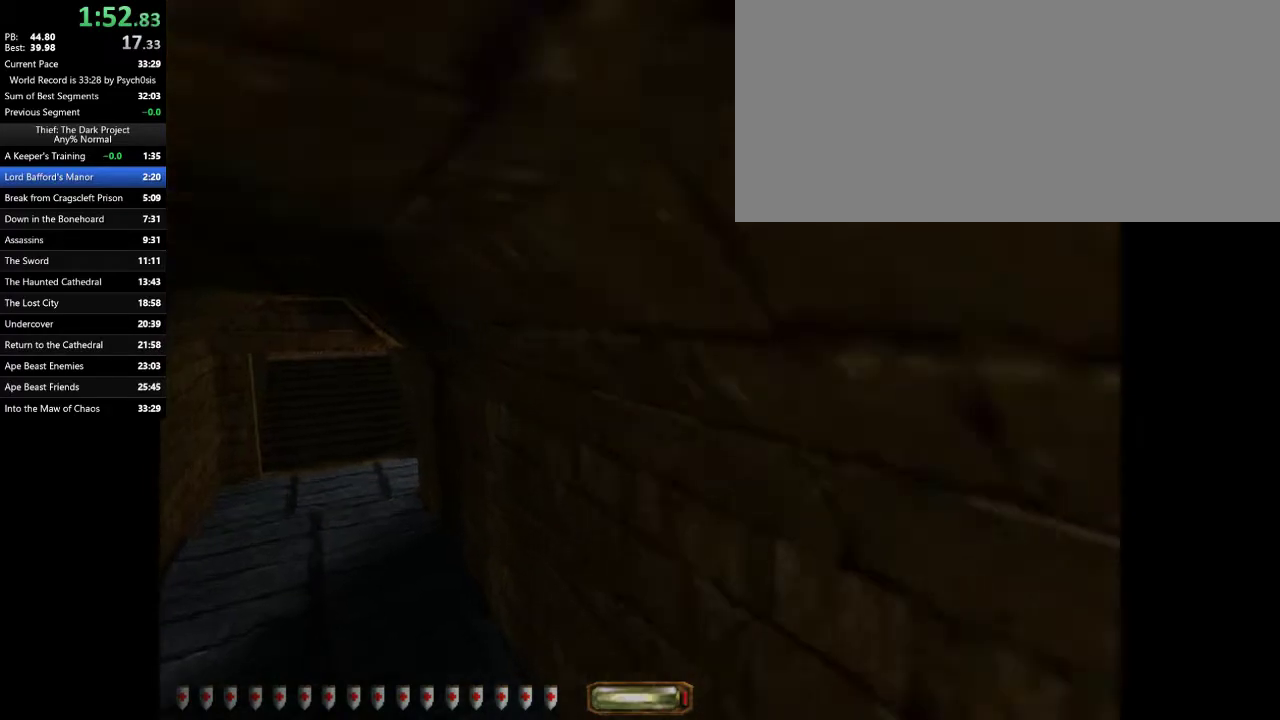
{"keys": ["a", "w"], "mouse": [], "events": [[300, "space", "down"], [433, "space", "up"]]}
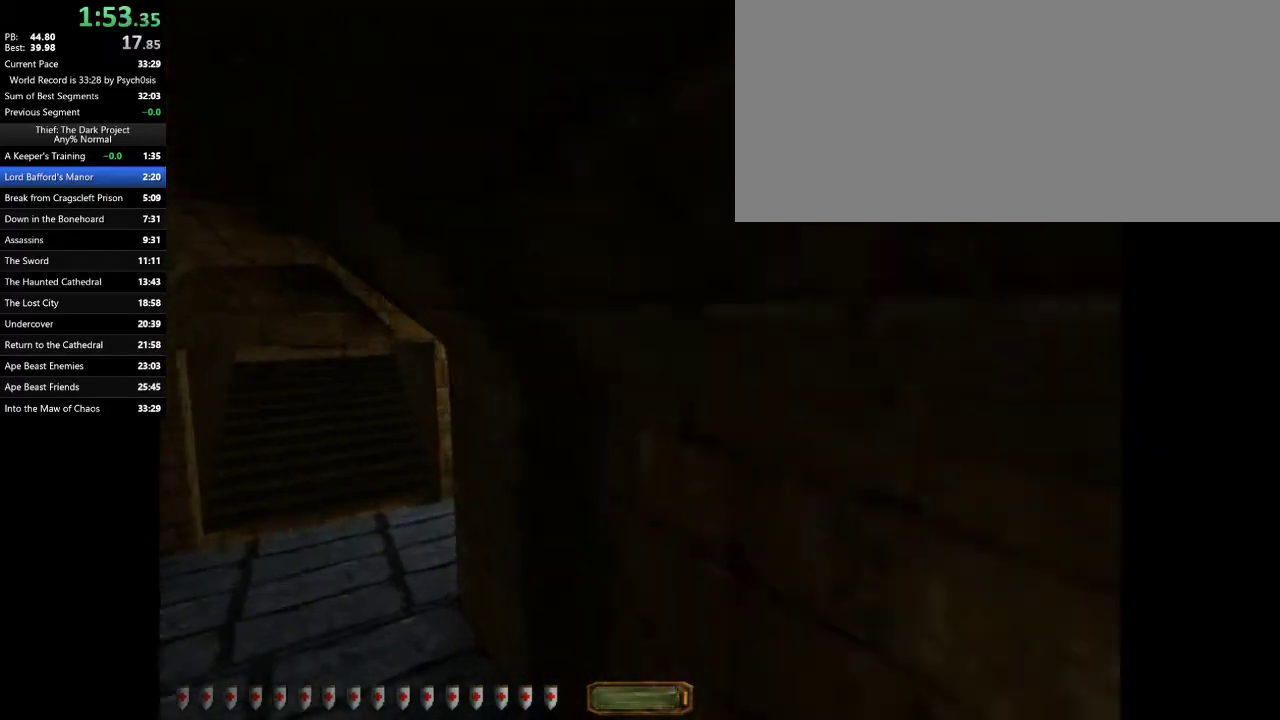
{"keys": ["d", "w"], "mouse": [], "events": [[33, "space", "down"], [133, "space", "up"], [367, "a", "up"], [367, "d", "down"]]}
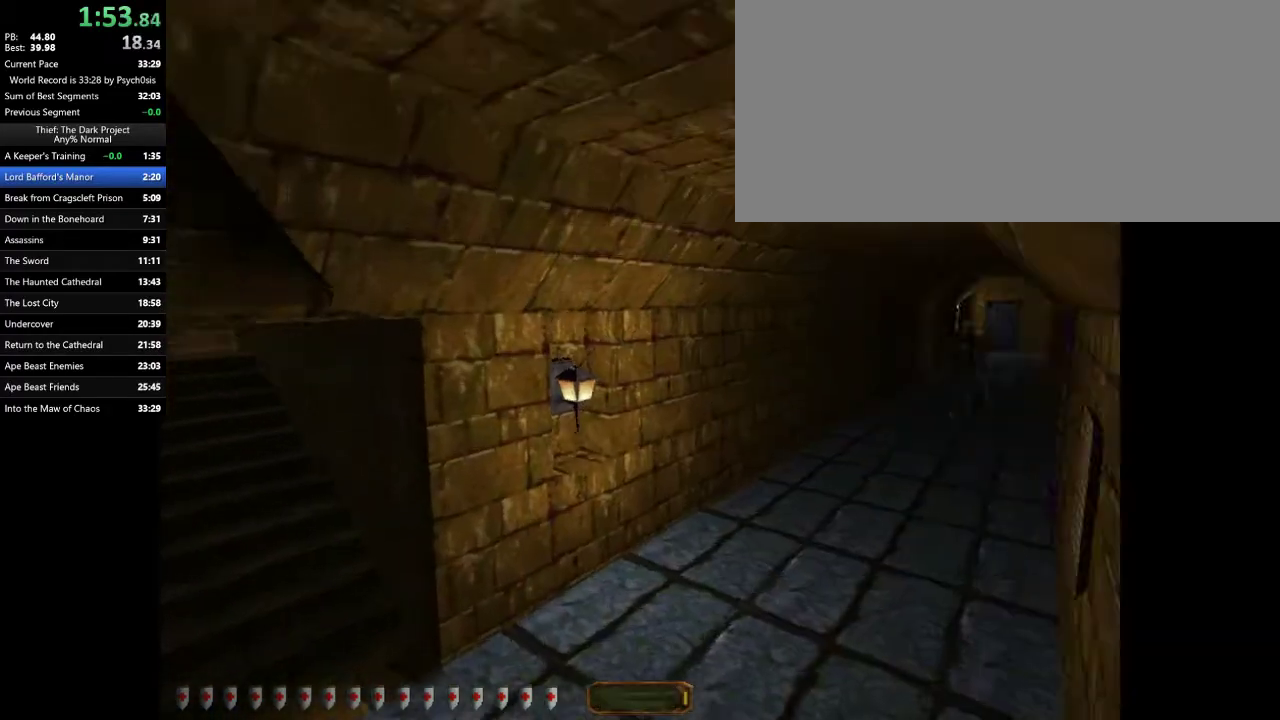
{"keys": ["d", "w"], "mouse": [], "events": []}
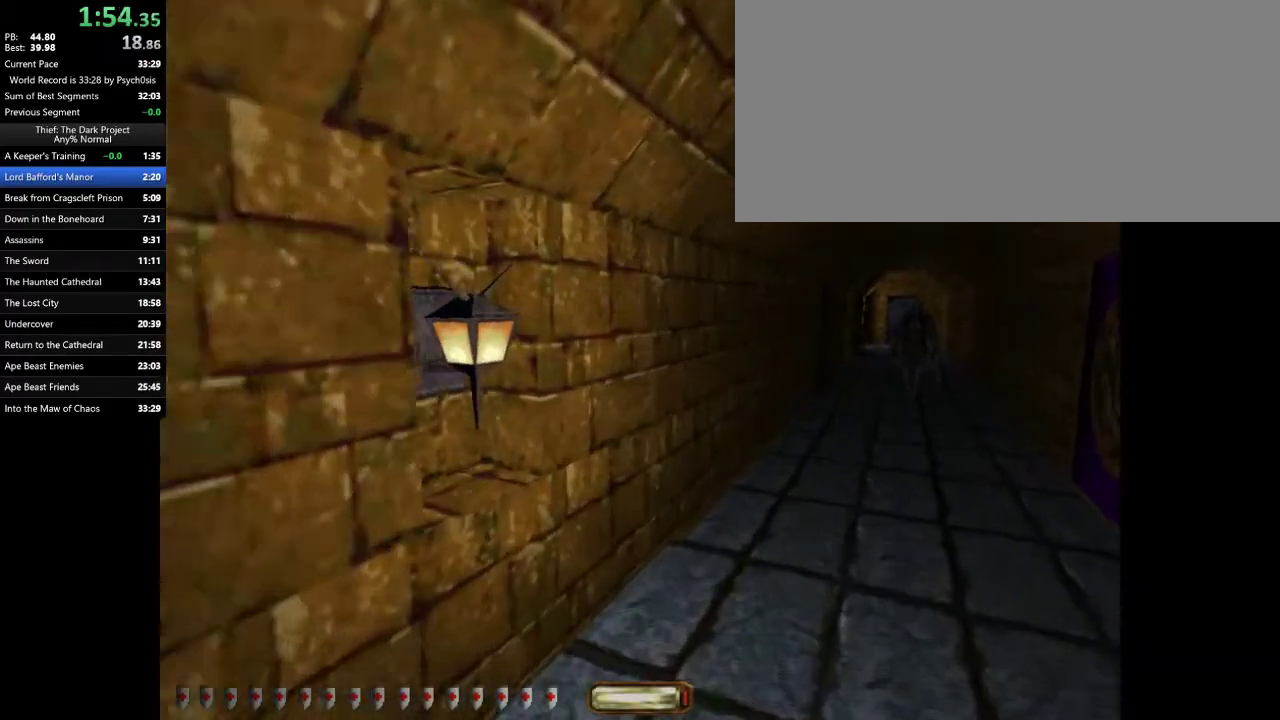
{"keys": ["d", "w"], "mouse": [], "events": [[33, "space", "down"], [100, "space", "up"]]}
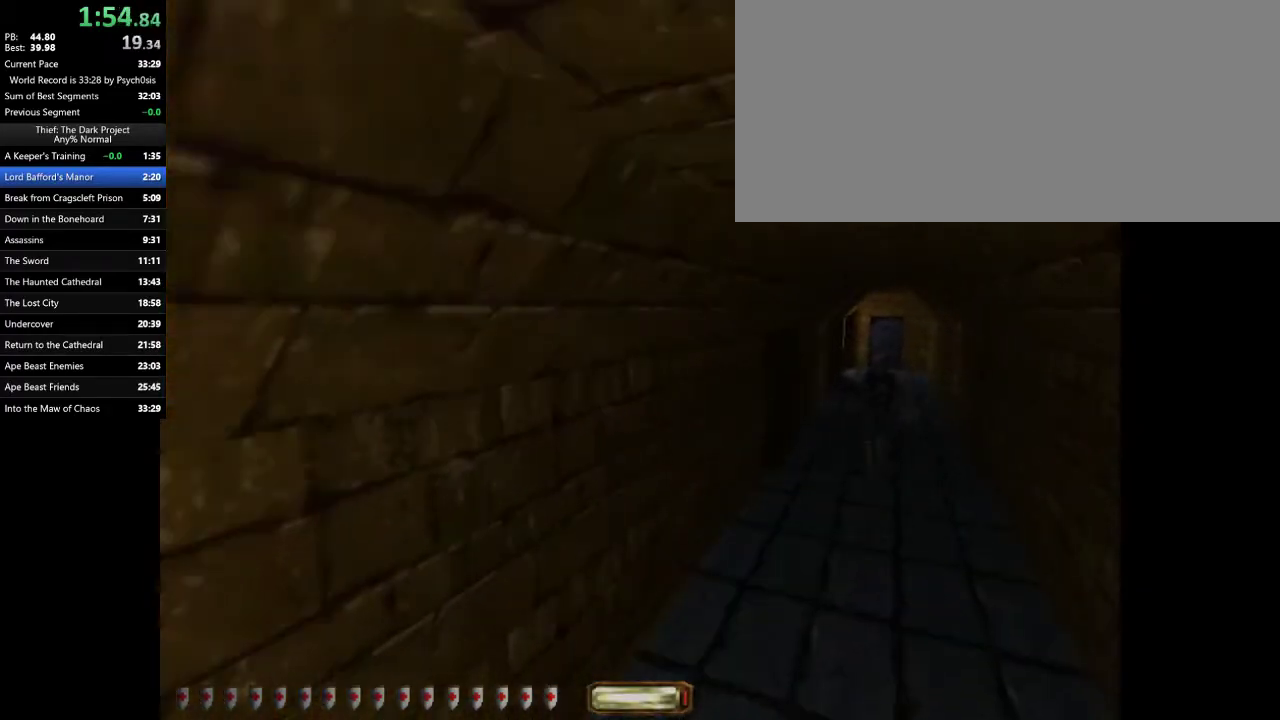
{"keys": ["a", "d", "w"], "mouse": [], "events": [[367, "space", "down"], [467, "space", "up"], [500, "a", "down"]]}
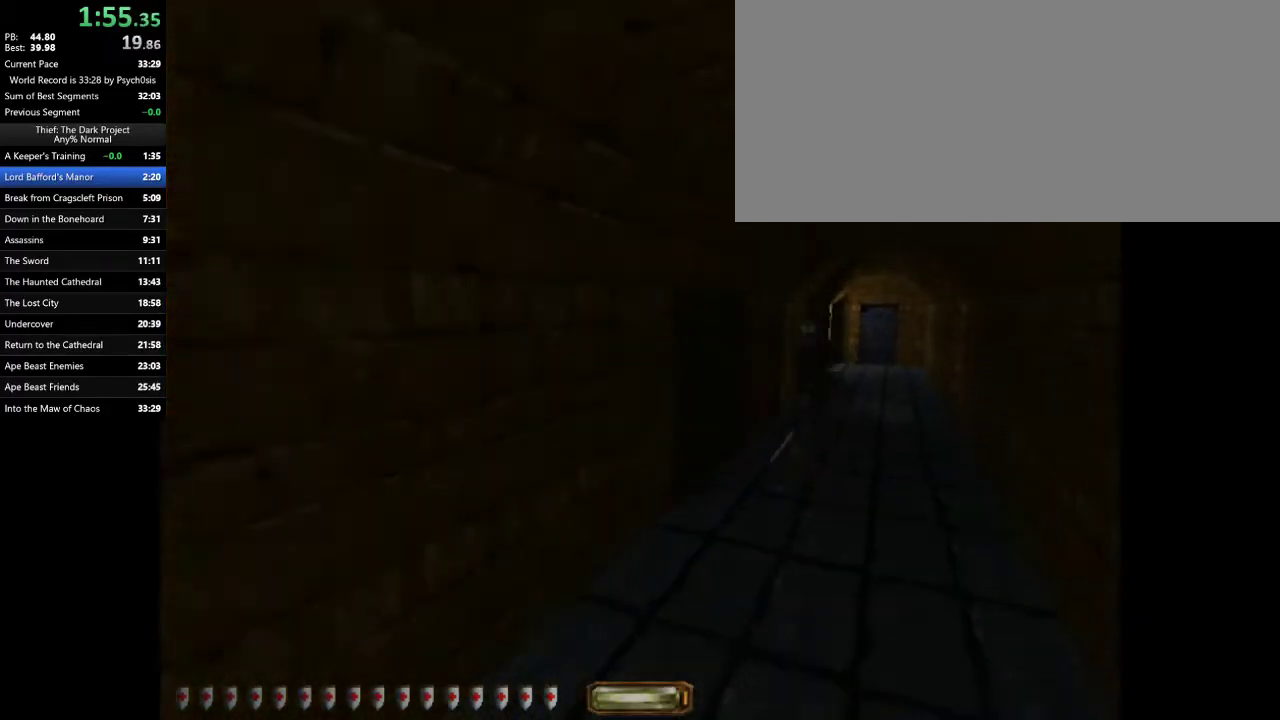
{"keys": ["a", "w"], "mouse": [], "events": [[67, "d", "up"]]}
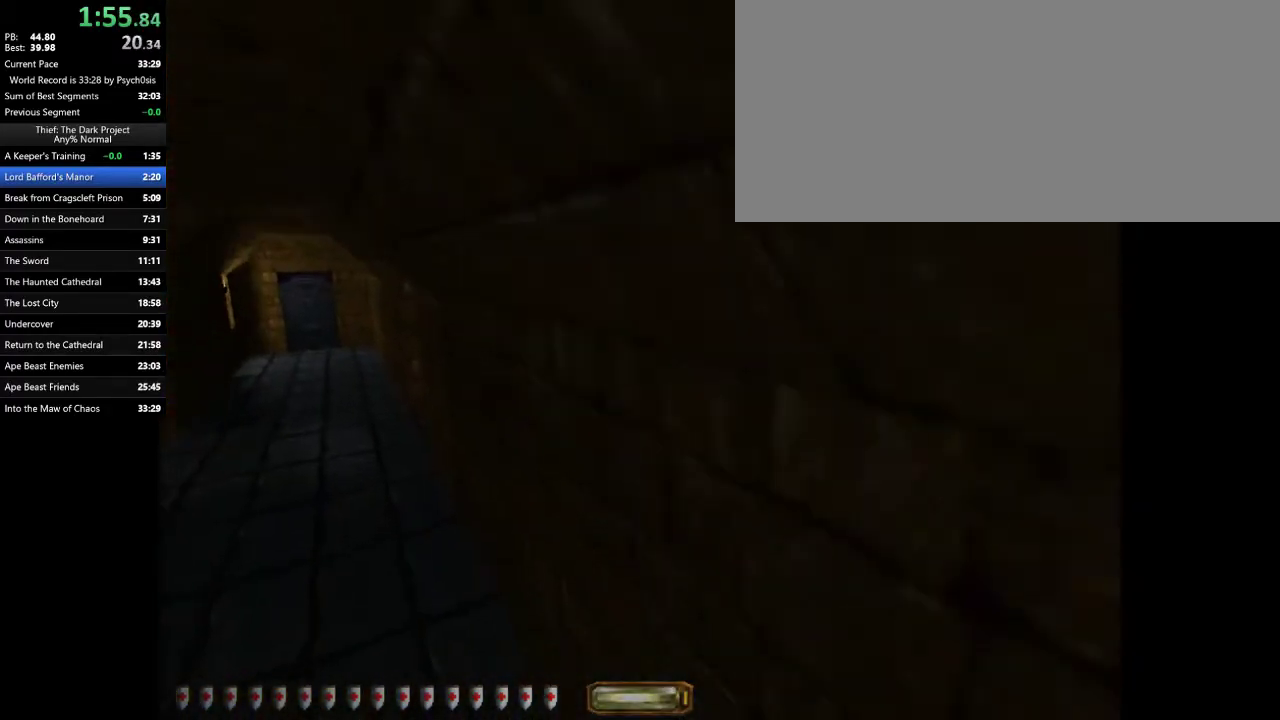
{"keys": ["a", "w"], "mouse": [], "events": [[267, "space", "down"], [333, "space", "up"]]}
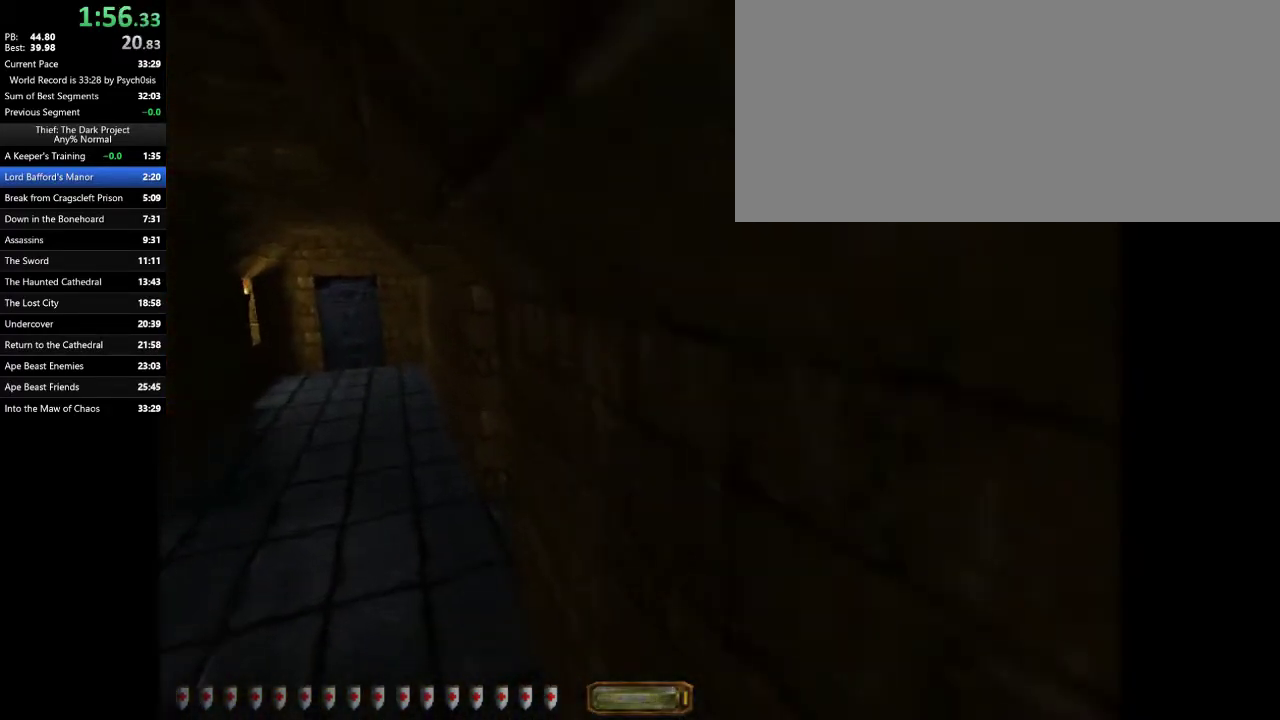
{"keys": ["a", "w"], "mouse": [], "events": []}
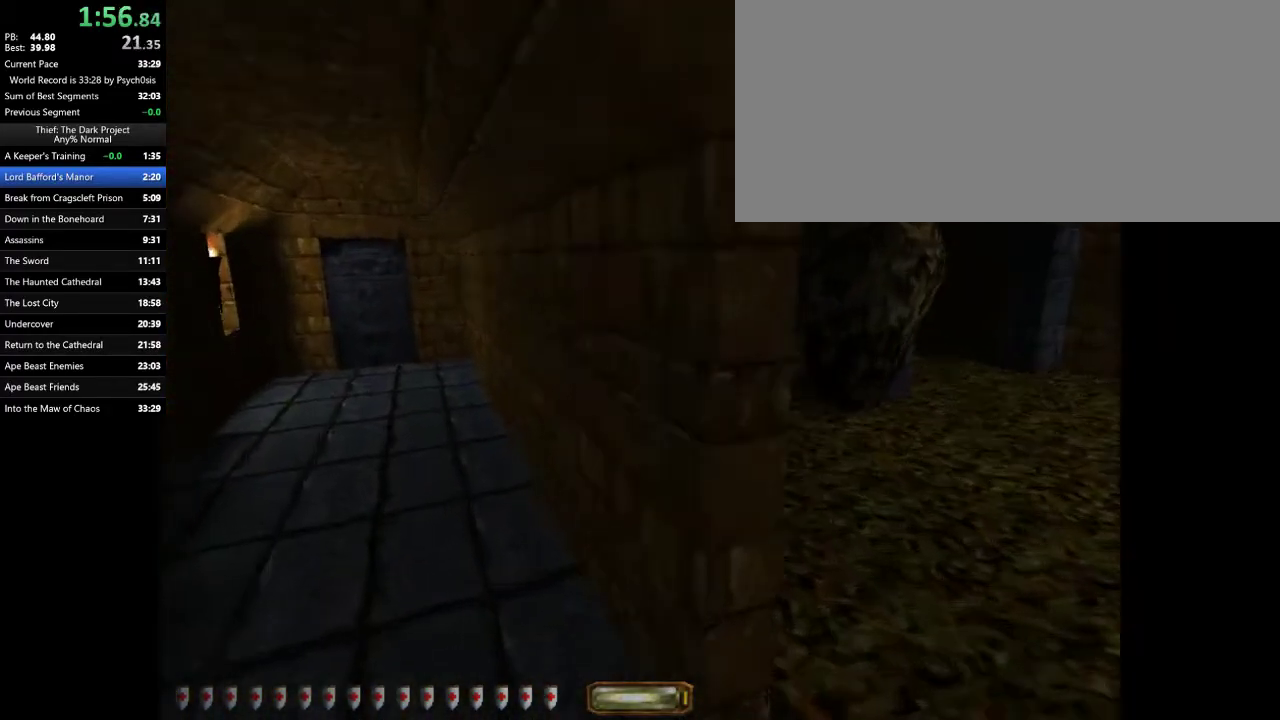
{"keys": ["a", "w"], "mouse": [], "events": [[33, "space", "down"], [100, "space", "up"]]}
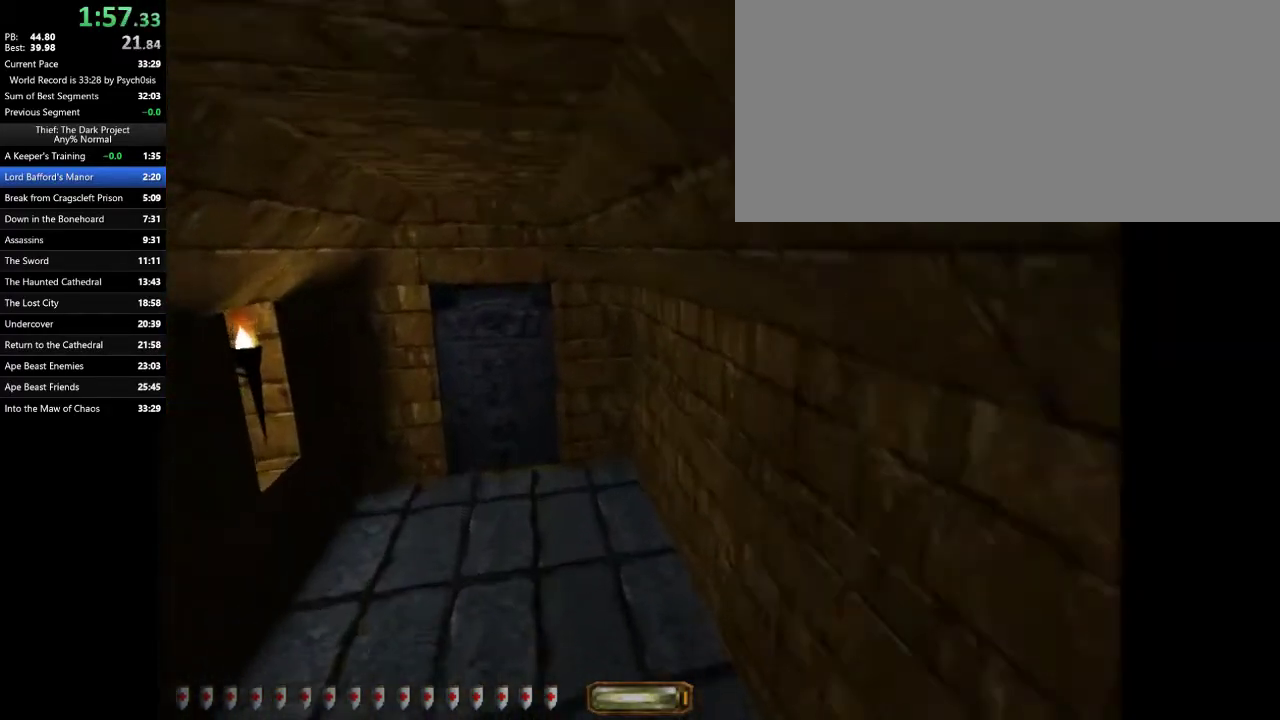
{"keys": ["w"], "mouse": [], "events": [[400, "a", "up"], [400, "mouse_right", "down"], [433, "mouse_right", "up"]]}
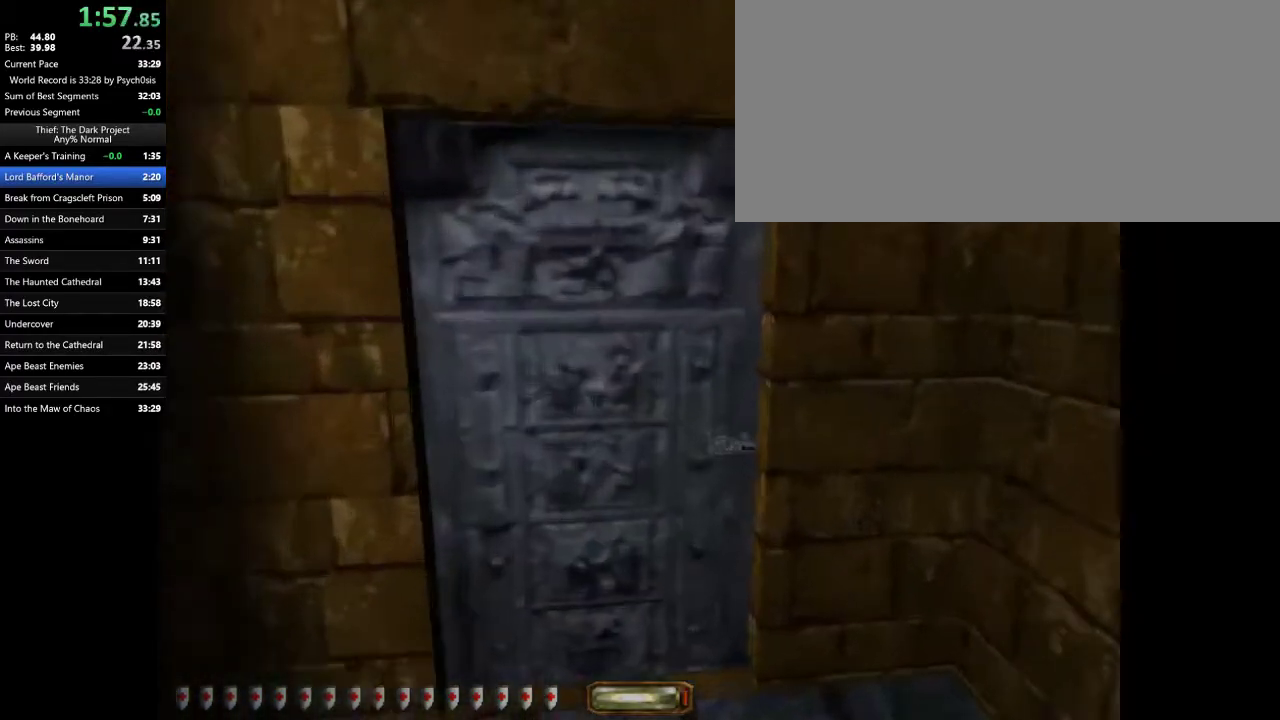
{"keys": ["a", "w"], "mouse": [], "events": [[67, "a", "down"]]}
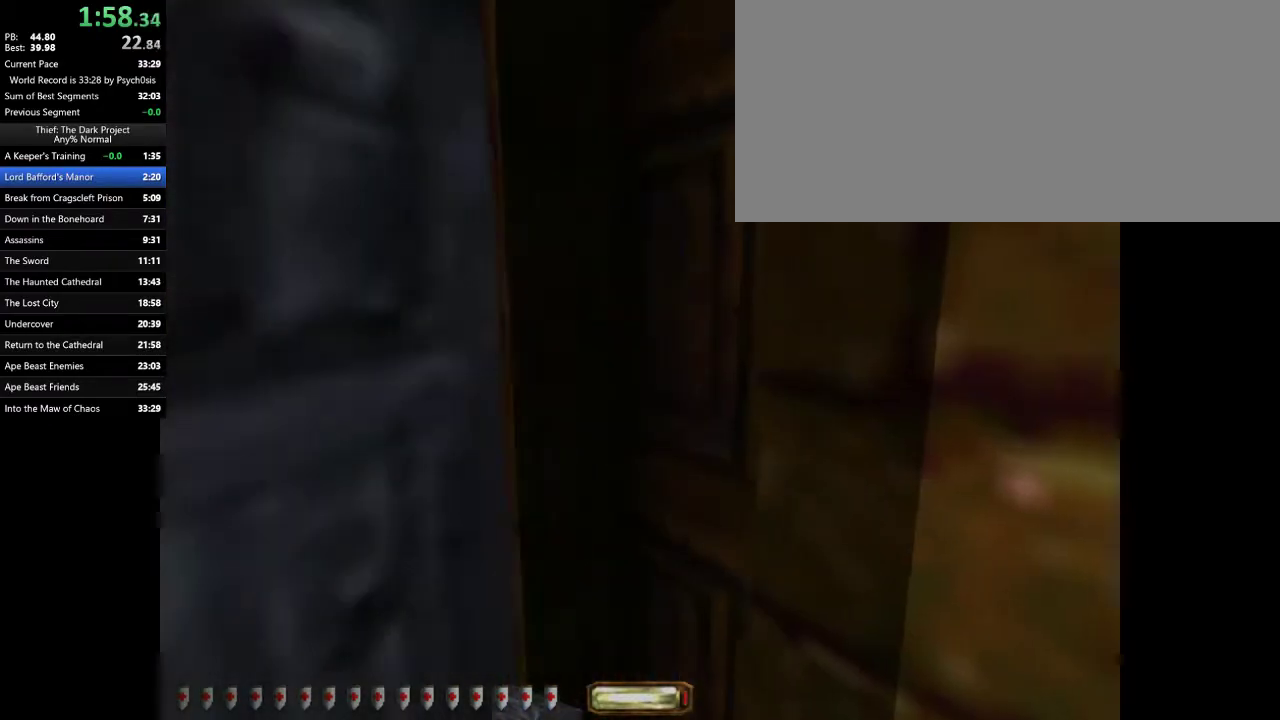
{"keys": ["a", "w"], "mouse": [], "events": []}
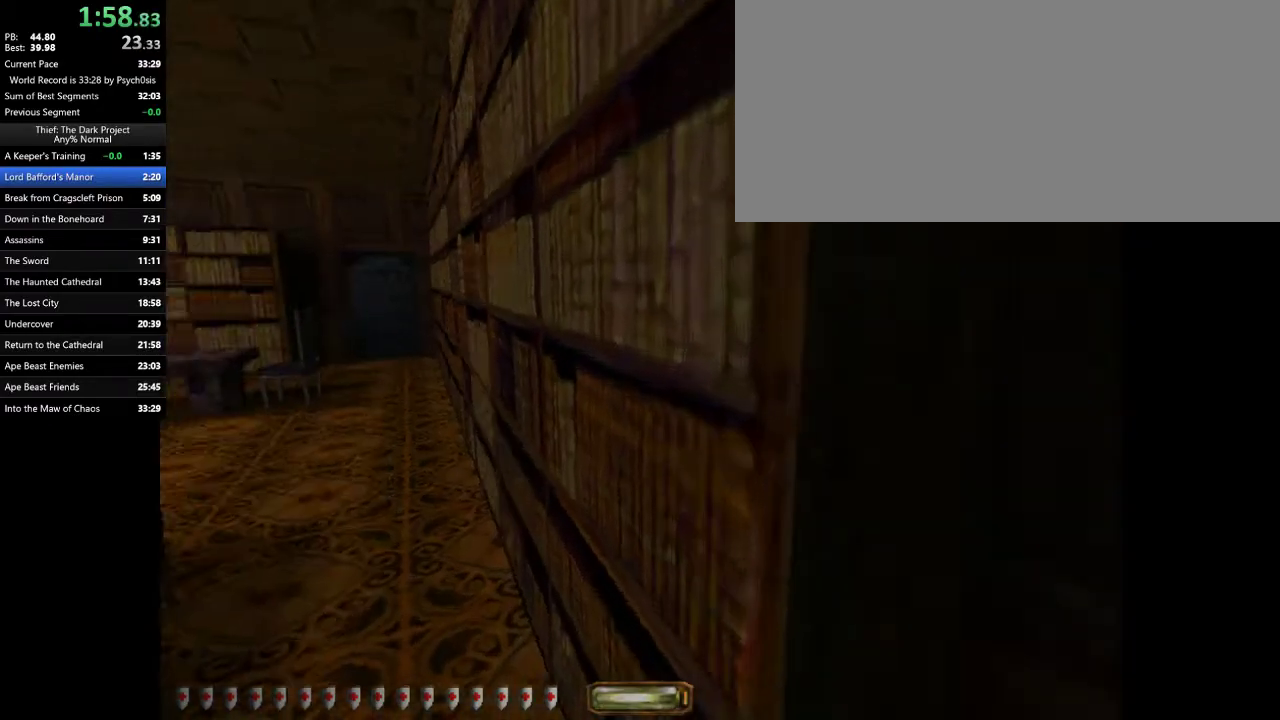
{"keys": ["a", "space", "w"], "mouse": [], "events": [[433, "space", "down"]]}
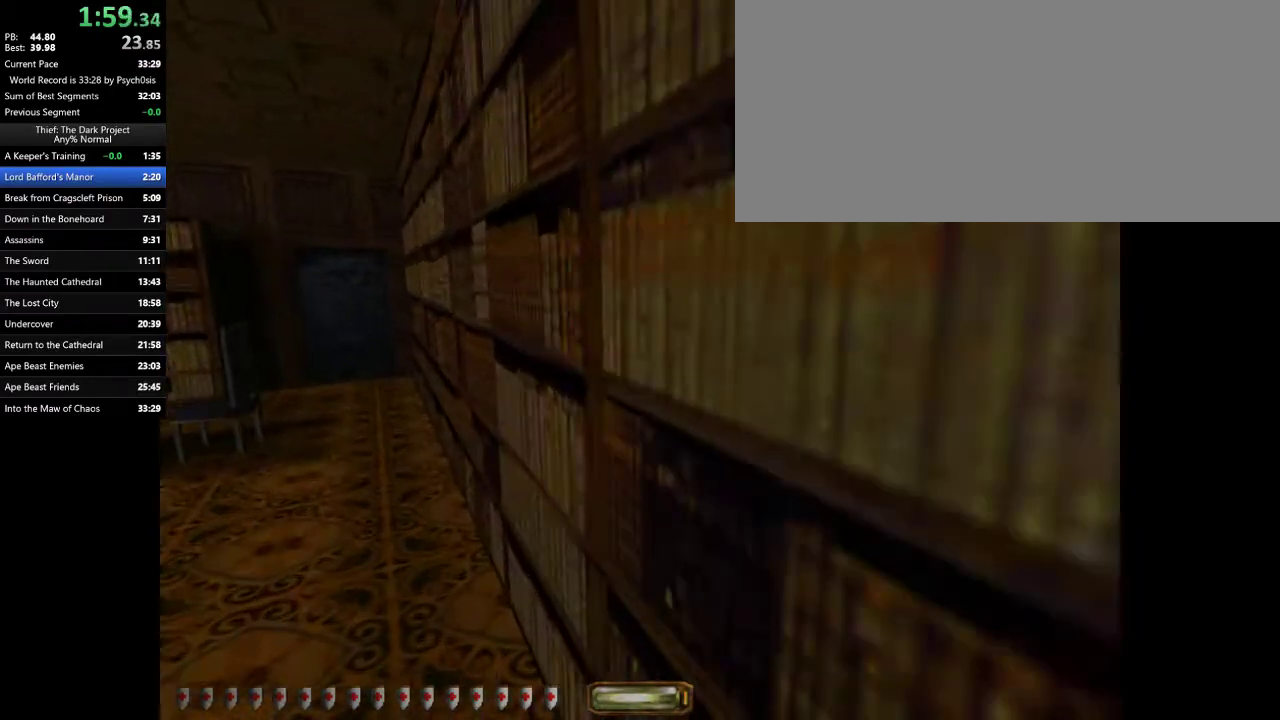
{"keys": ["a", "w"], "mouse": [], "events": [[33, "space", "up"]]}
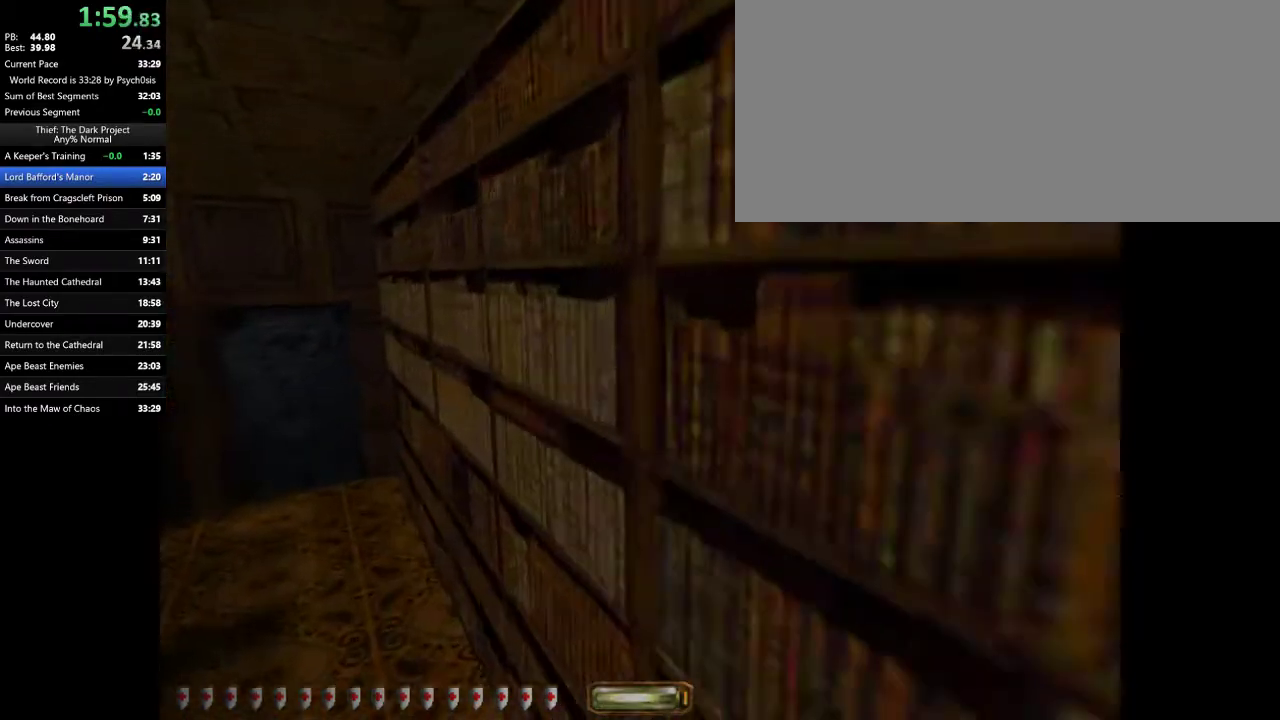
{"keys": ["a", "w"], "mouse": [], "events": [[333, "space", "down"], [367, "space", "up"]]}
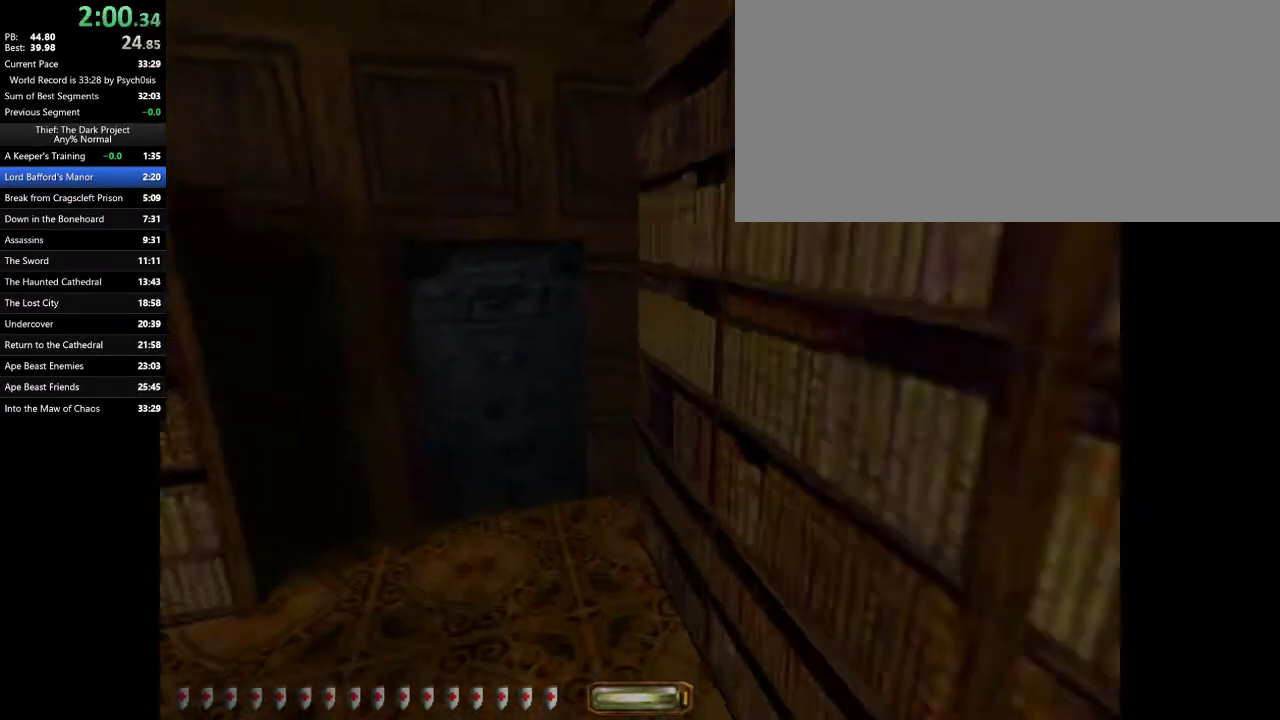
{"keys": ["a", "w"], "mouse": [], "events": [[200, "a", "up"], [200, "mouse_right", "down"], [300, "mouse_right", "up"], [433, "a", "down"]]}
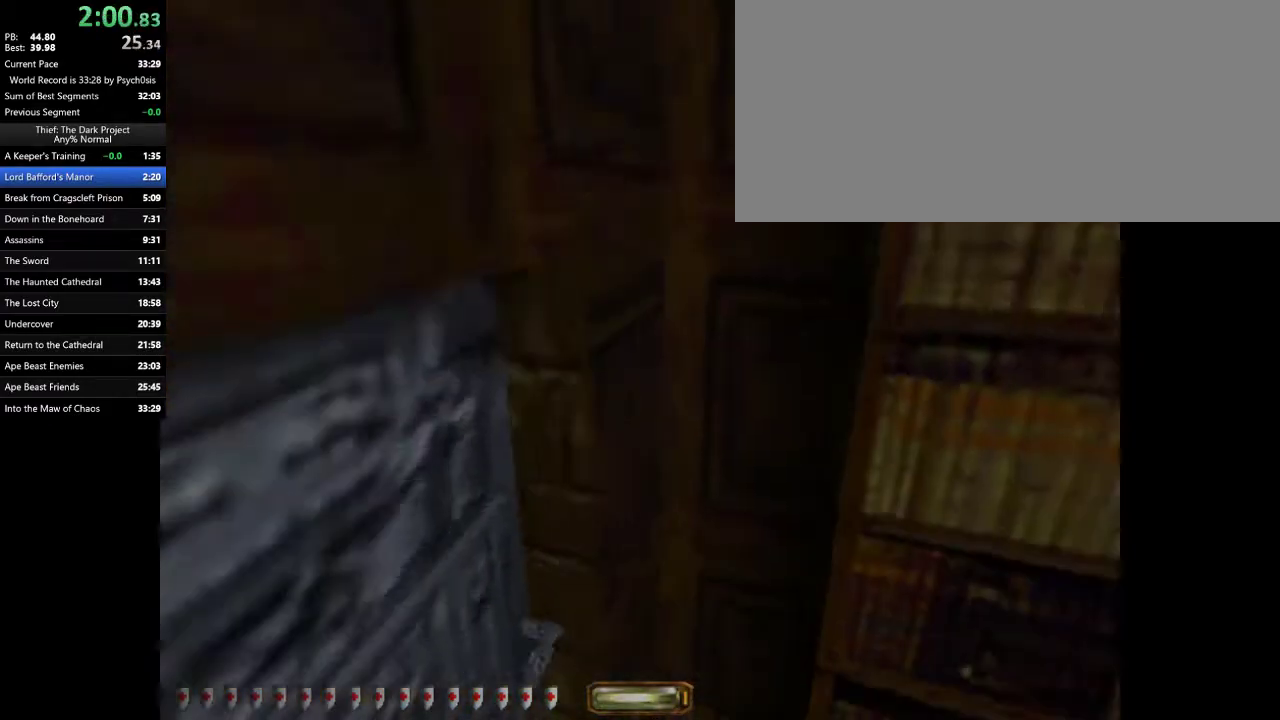
{"keys": ["a", "w"], "mouse": [], "events": []}
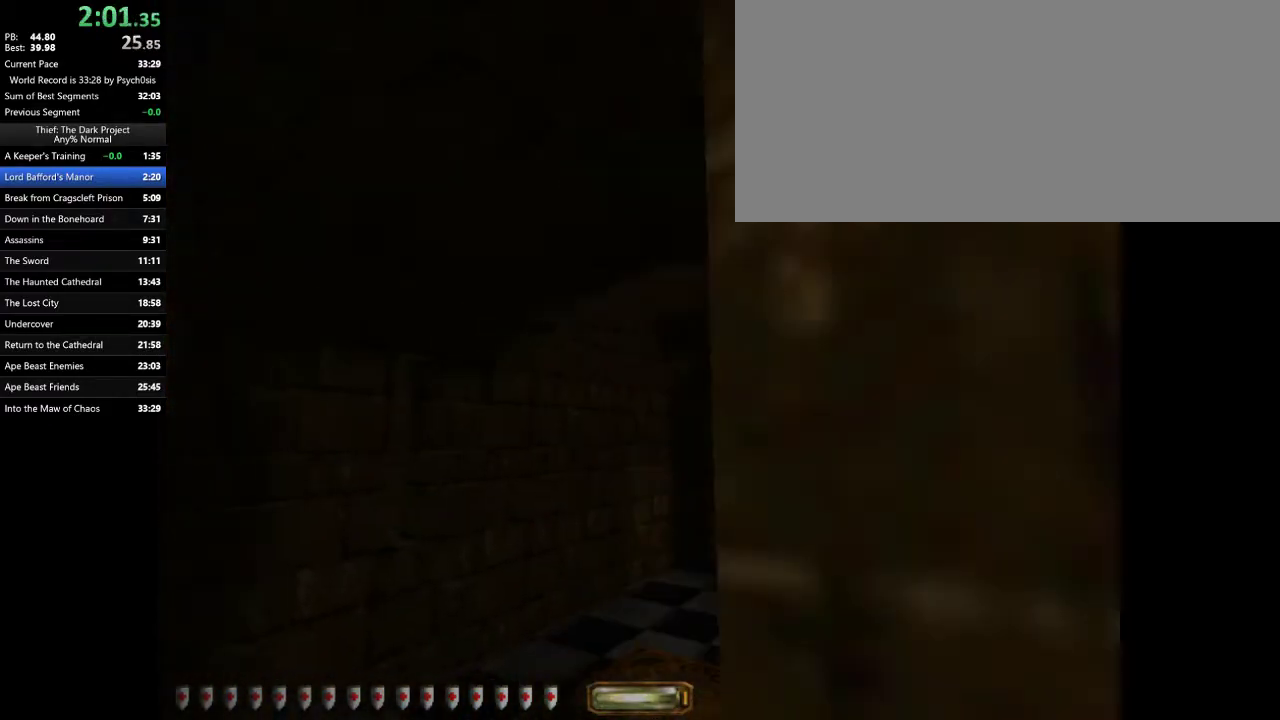
{"keys": ["a", "w"], "mouse": [], "events": []}
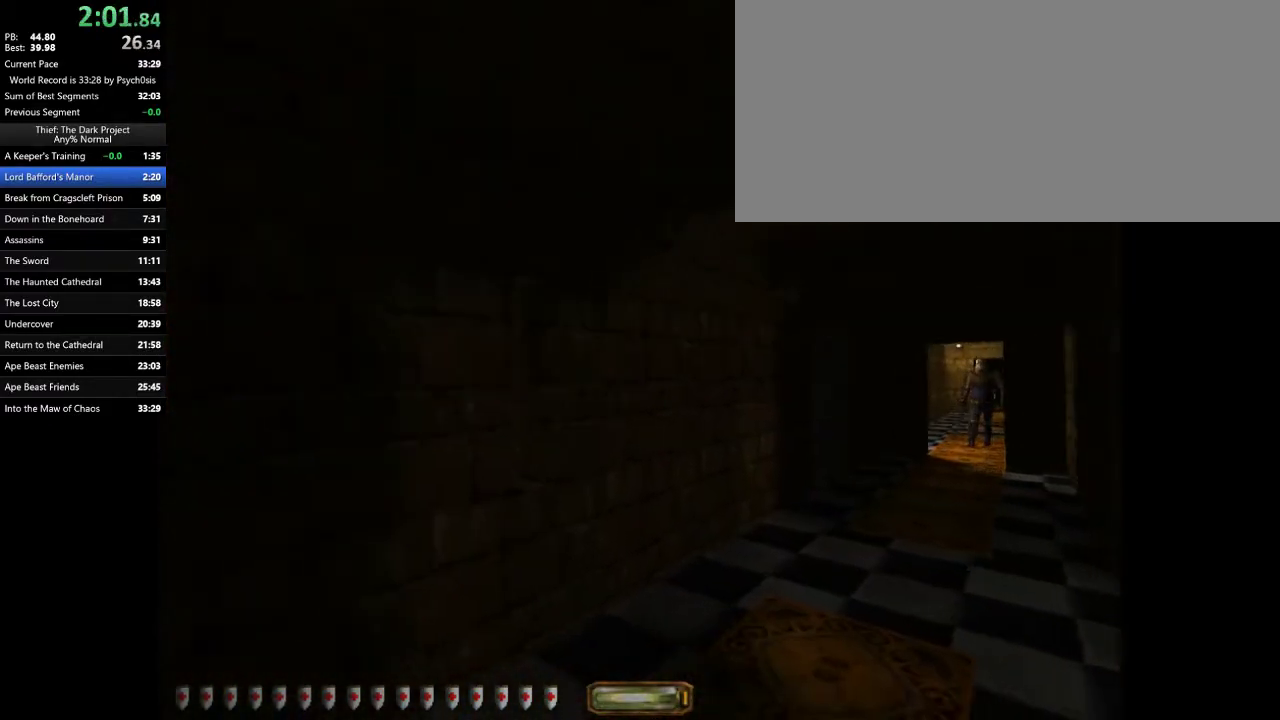
{"keys": ["d", "w"], "mouse": [], "events": [[100, "a", "up"], [100, "d", "down"]]}
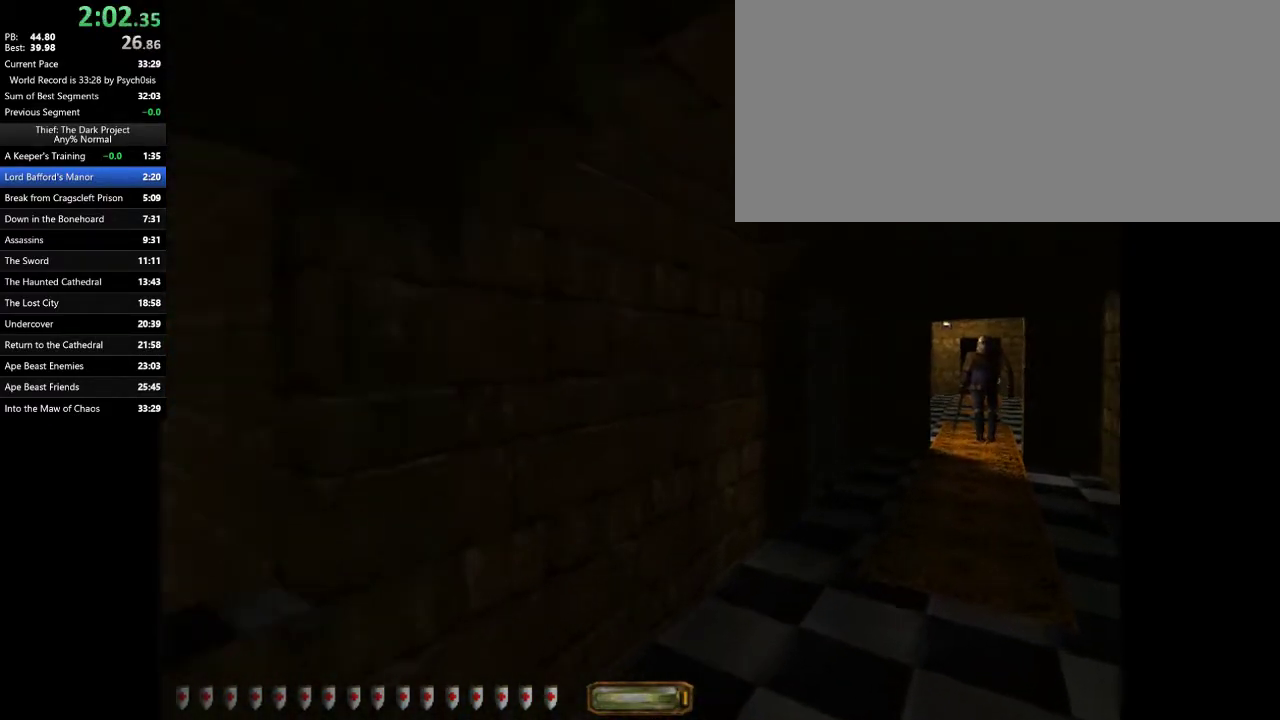
{"keys": ["d", "w"], "mouse": [], "events": [[33, "space", "down"], [133, "space", "up"]]}